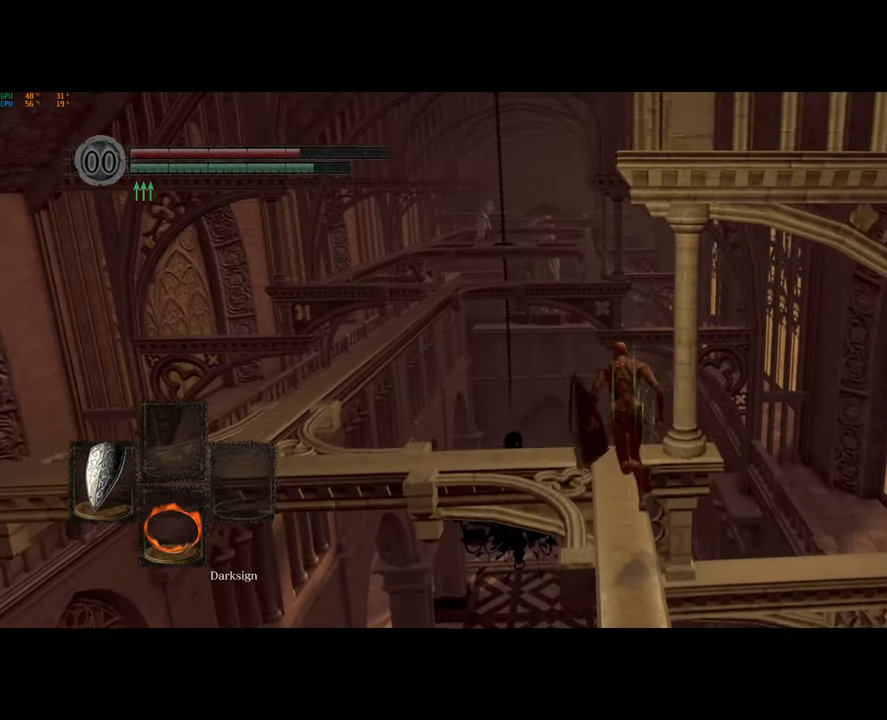
Gameplay with a controller (PlayStation layout); each line is a JSON object with the inputs held at the frame after it (dt_ms = milliseconds from this image to that frame). "button_events" lists button changes between this image and that frame as [ms after this image, input, new state], when the widget could be followed in between (sticks are given only as held states). This document gives stick clicks only as held states, not as events.
{"dt_ms": 500, "buttons": ["CIRCLE"], "left_stick": "down-left", "right_stick": "center", "button_events": []}
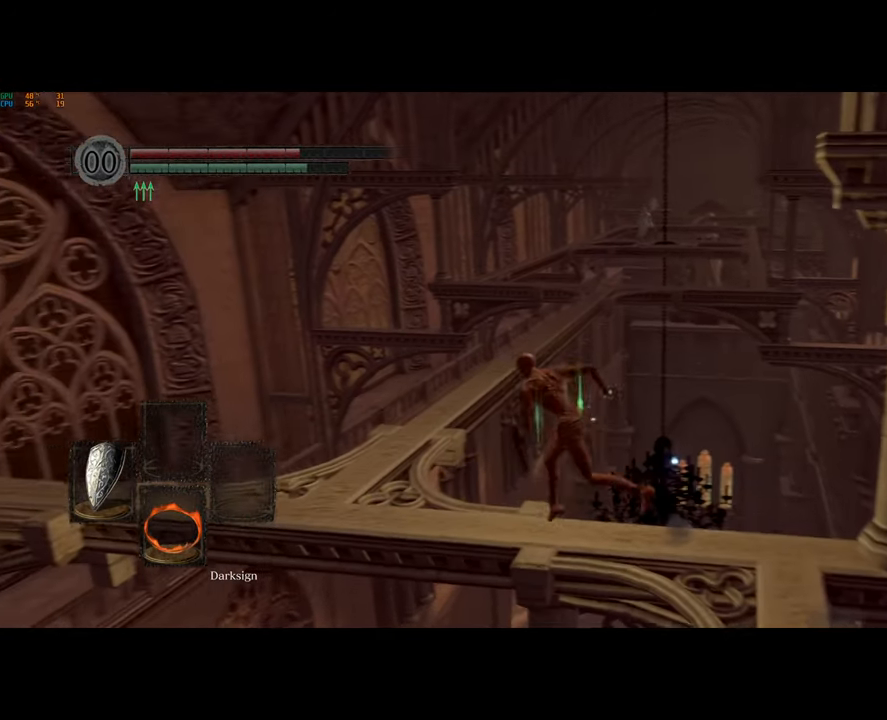
{"dt_ms": 500, "buttons": ["CIRCLE"], "left_stick": "center", "right_stick": "center", "button_events": []}
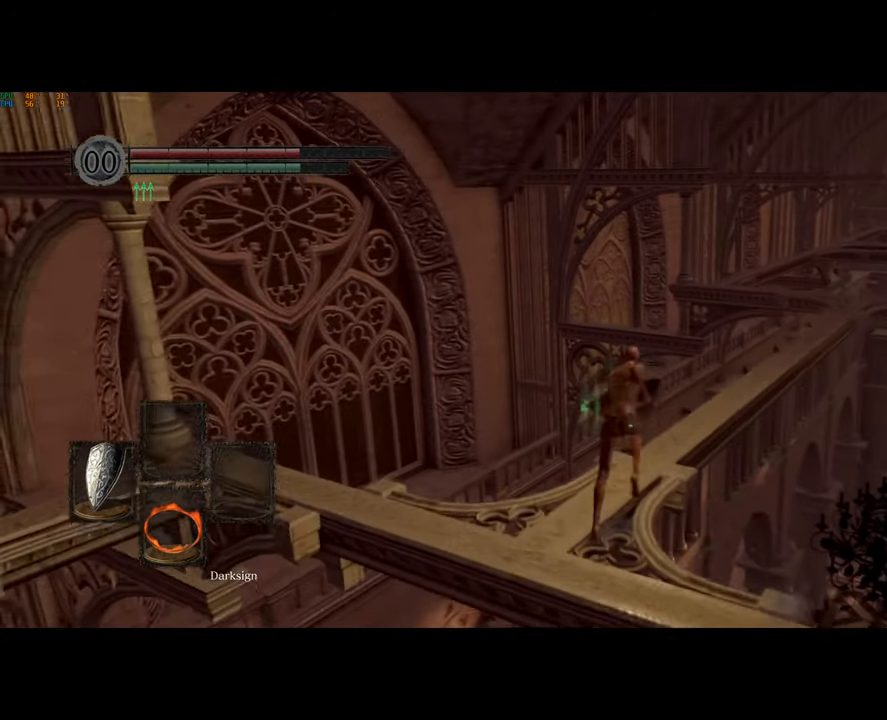
{"dt_ms": 500, "buttons": ["CIRCLE"], "left_stick": "right", "right_stick": "center", "button_events": []}
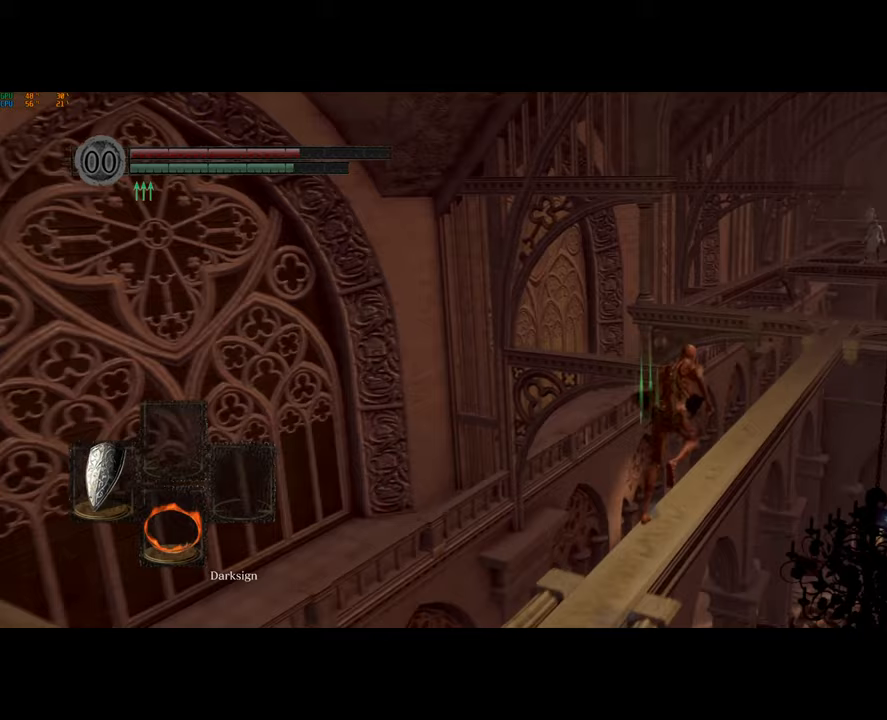
{"dt_ms": 500, "buttons": ["CIRCLE"], "left_stick": "right", "right_stick": "center", "button_events": []}
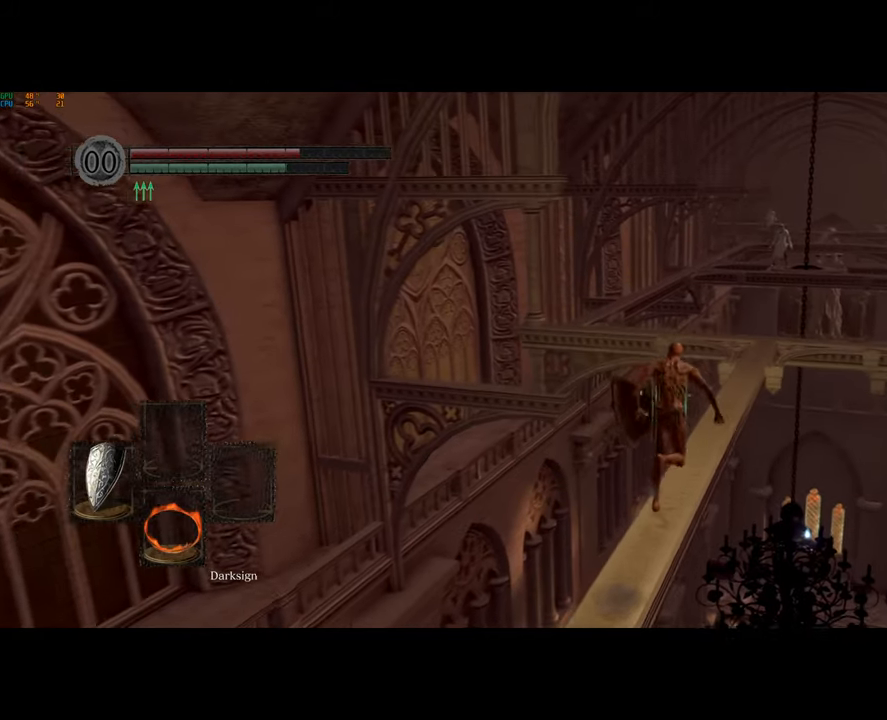
{"dt_ms": 1000, "buttons": ["CIRCLE"], "left_stick": "center", "right_stick": "center", "button_events": []}
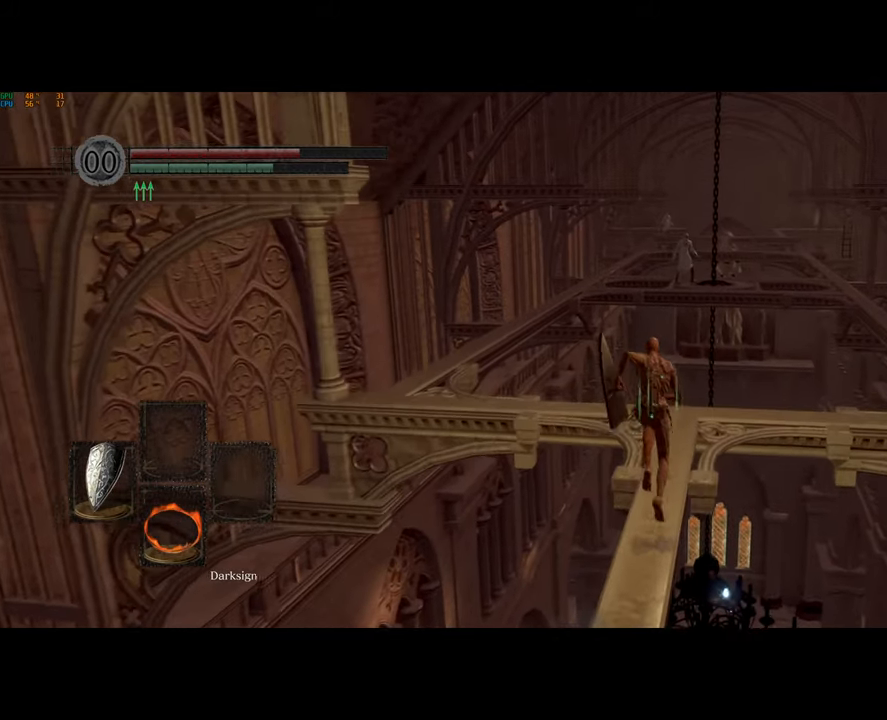
{"dt_ms": 500, "buttons": ["CIRCLE"], "left_stick": "right", "right_stick": "center", "button_events": []}
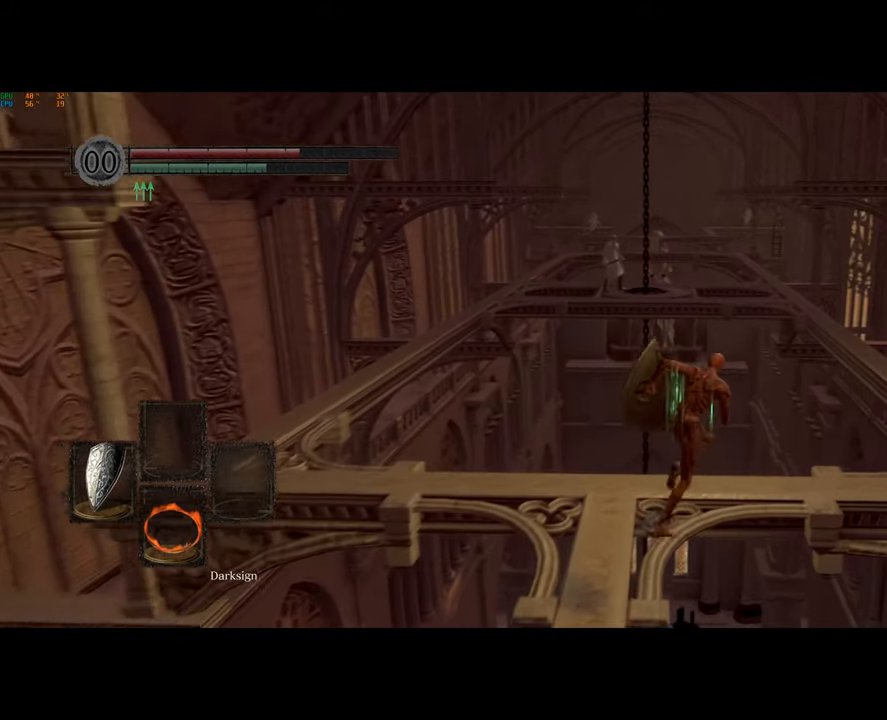
{"dt_ms": 500, "buttons": ["CIRCLE"], "left_stick": "down-right", "right_stick": "center", "button_events": []}
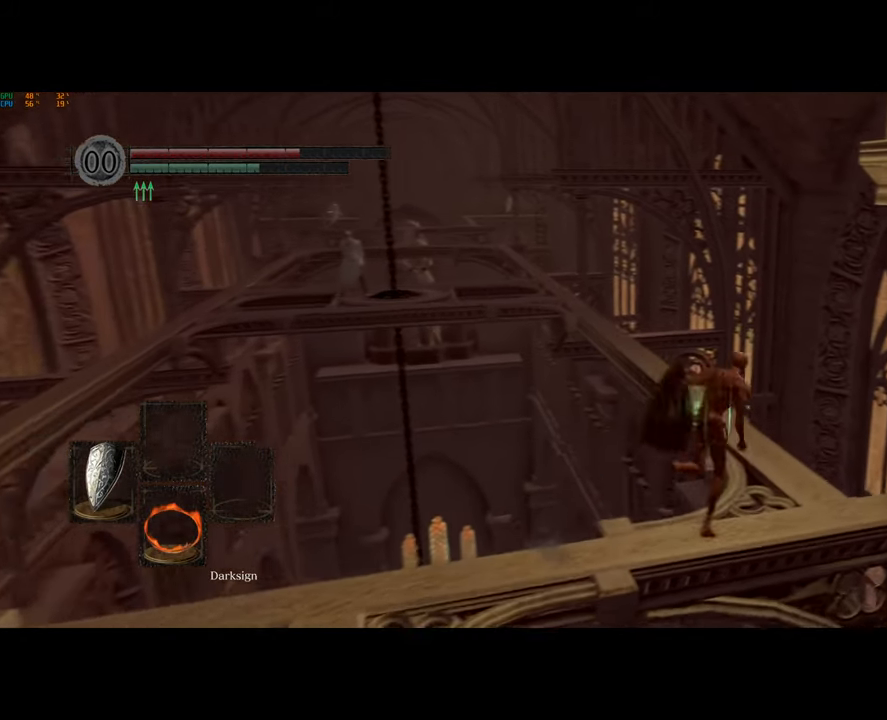
{"dt_ms": 500, "buttons": ["CIRCLE"], "left_stick": "center", "right_stick": "center", "button_events": []}
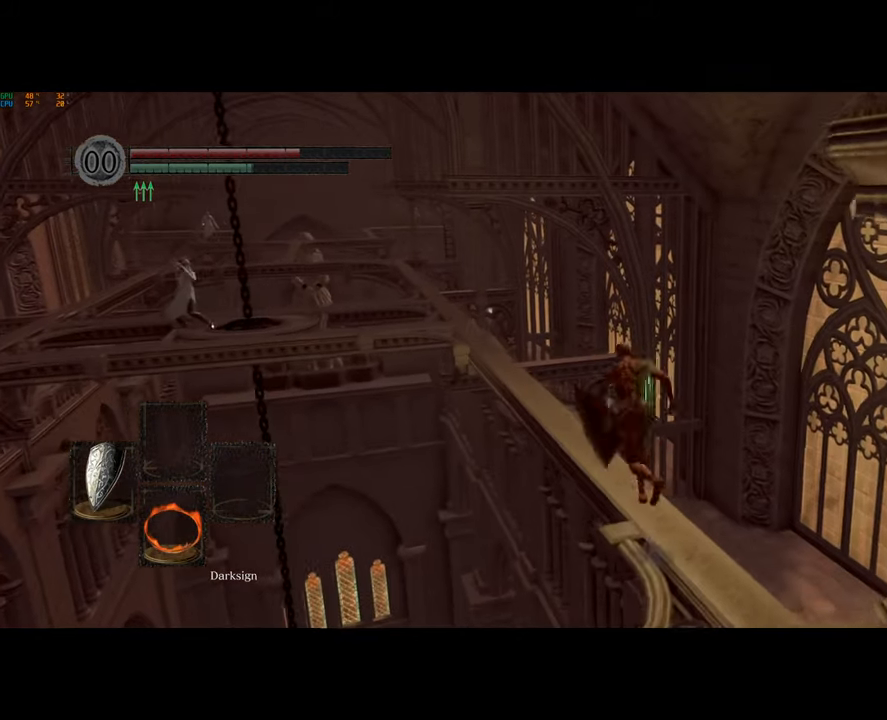
{"dt_ms": 500, "buttons": ["CIRCLE"], "left_stick": "center", "right_stick": "center", "button_events": []}
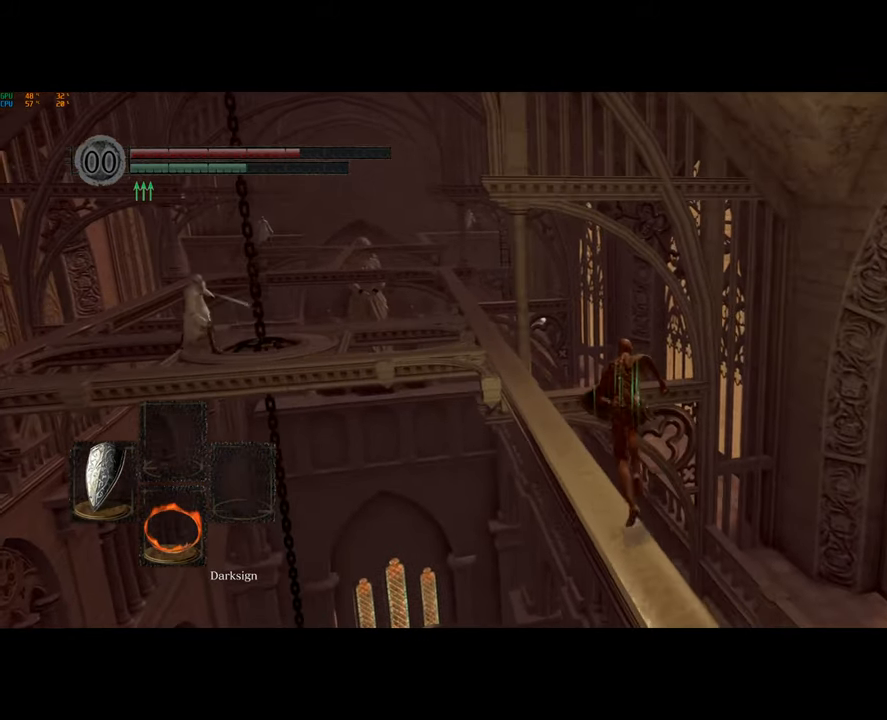
{"dt_ms": 500, "buttons": ["CIRCLE"], "left_stick": "center", "right_stick": "center", "button_events": []}
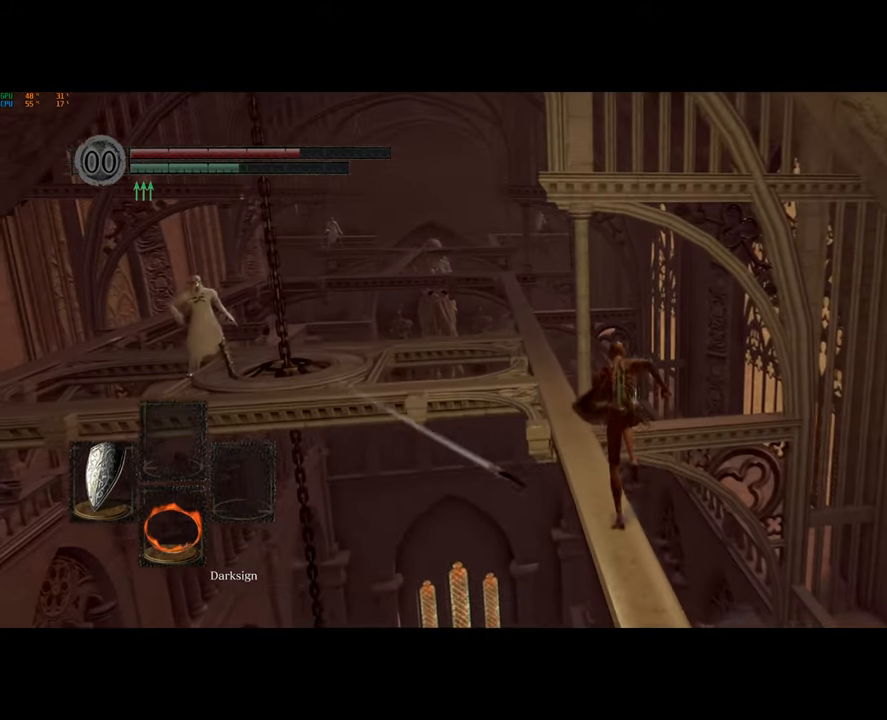
{"dt_ms": 500, "buttons": ["CIRCLE"], "left_stick": "center", "right_stick": "center", "button_events": []}
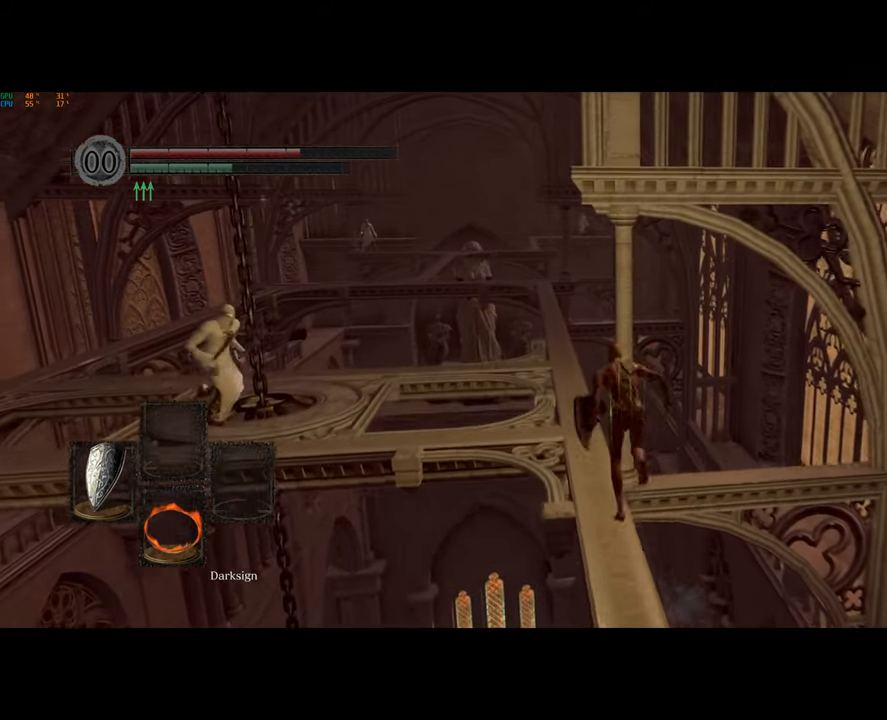
{"dt_ms": 500, "buttons": ["CIRCLE"], "left_stick": "center", "right_stick": "center", "button_events": []}
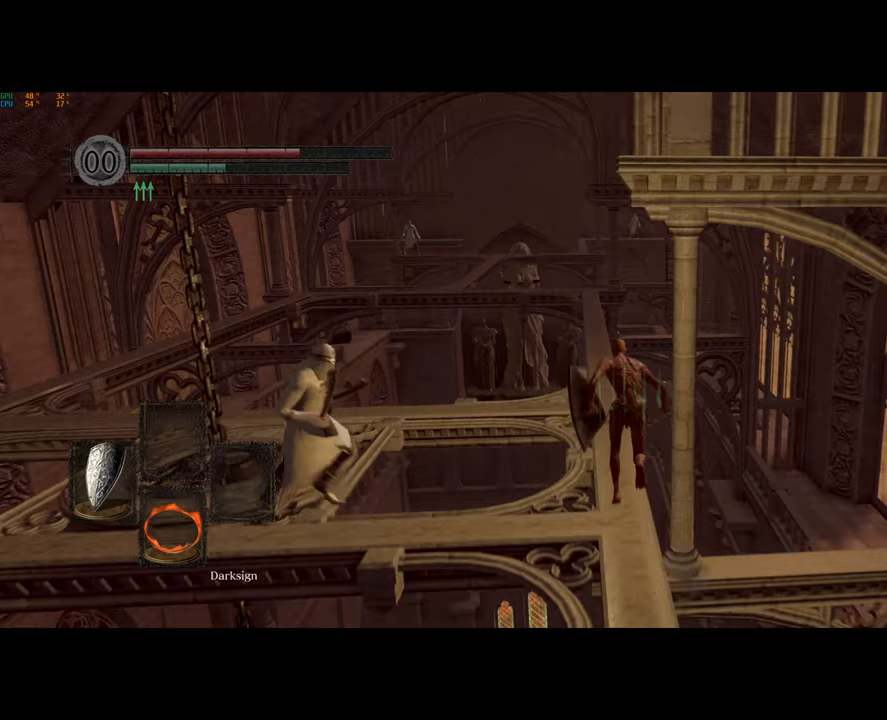
{"dt_ms": 500, "buttons": ["CIRCLE"], "left_stick": "center", "right_stick": "center", "button_events": []}
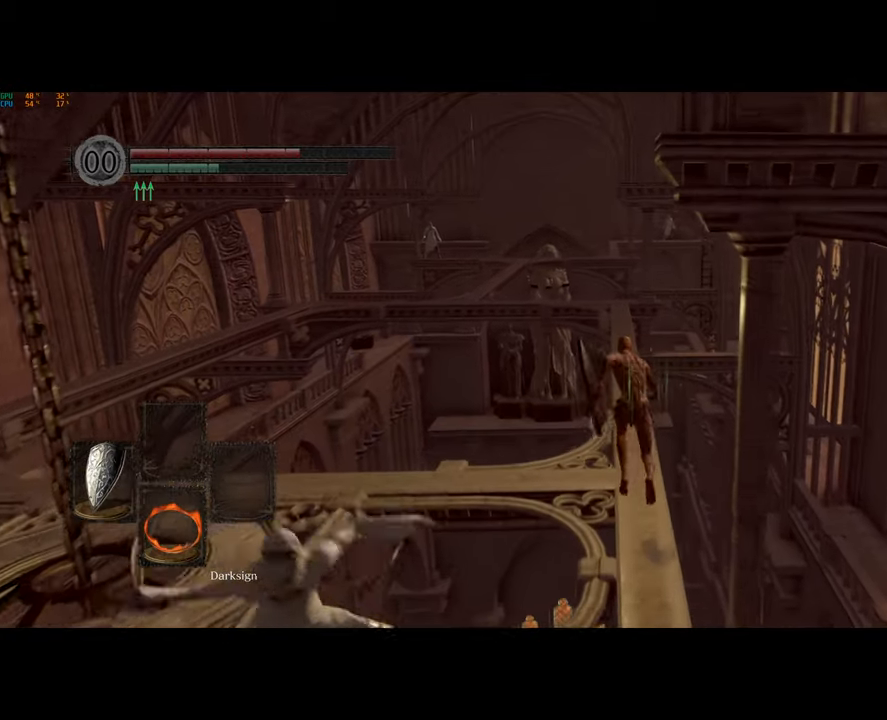
{"dt_ms": 500, "buttons": ["CIRCLE"], "left_stick": "center", "right_stick": "center", "button_events": []}
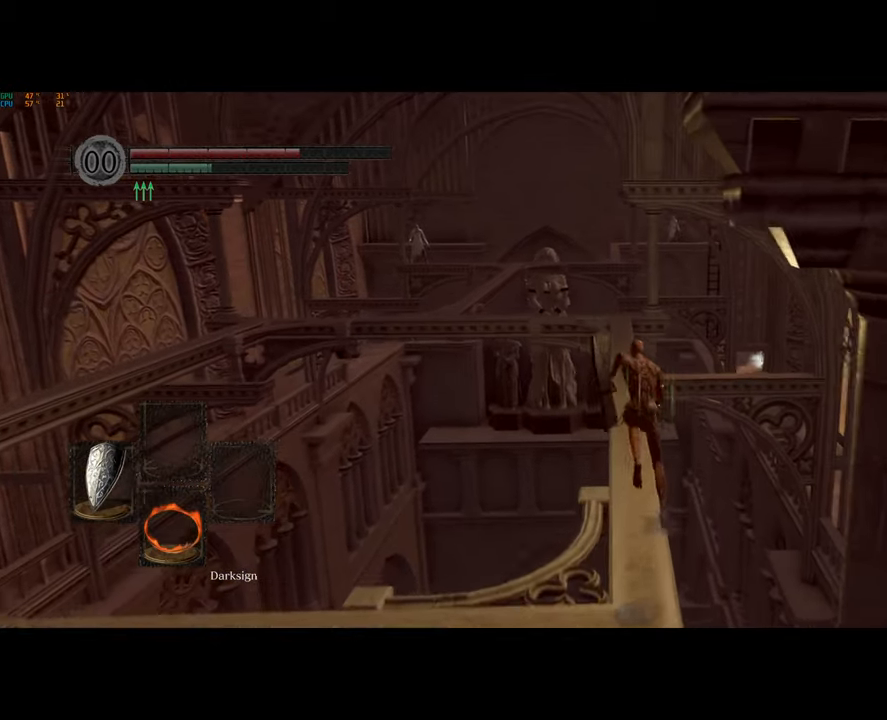
{"dt_ms": 500, "buttons": ["CIRCLE"], "left_stick": "center", "right_stick": "center", "button_events": []}
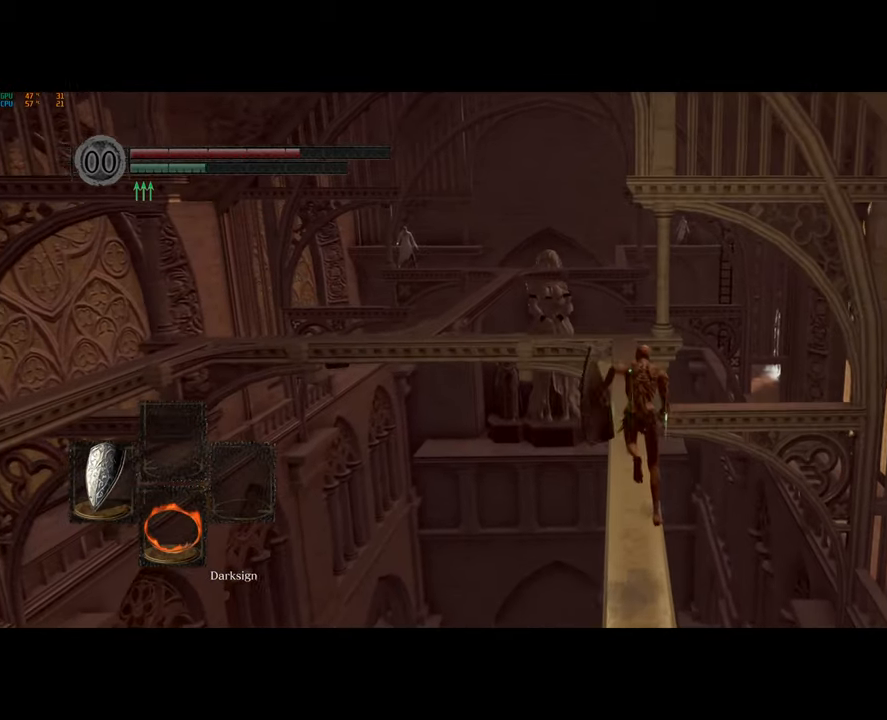
{"dt_ms": 500, "buttons": ["CIRCLE"], "left_stick": "center", "right_stick": "center", "button_events": []}
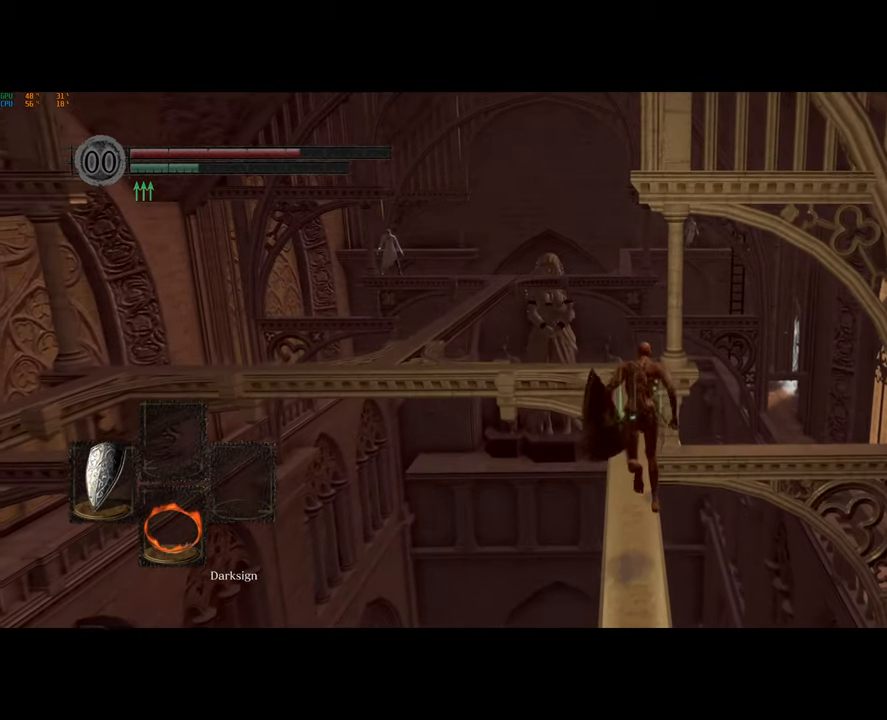
{"dt_ms": 500, "buttons": ["CIRCLE"], "left_stick": "center", "right_stick": "center", "button_events": []}
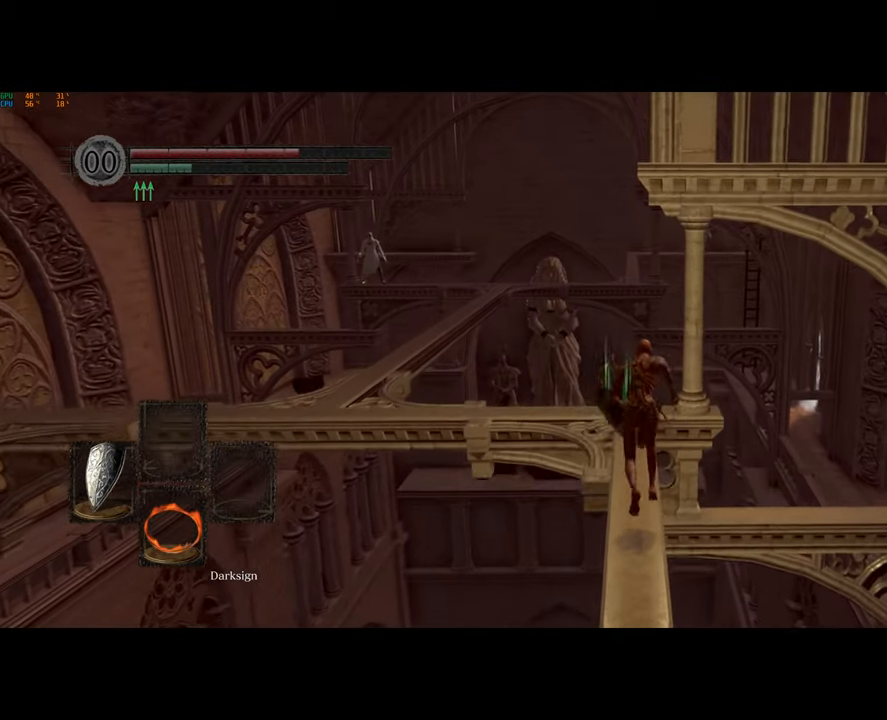
{"dt_ms": 500, "buttons": ["CIRCLE"], "left_stick": "down-left", "right_stick": "center", "button_events": []}
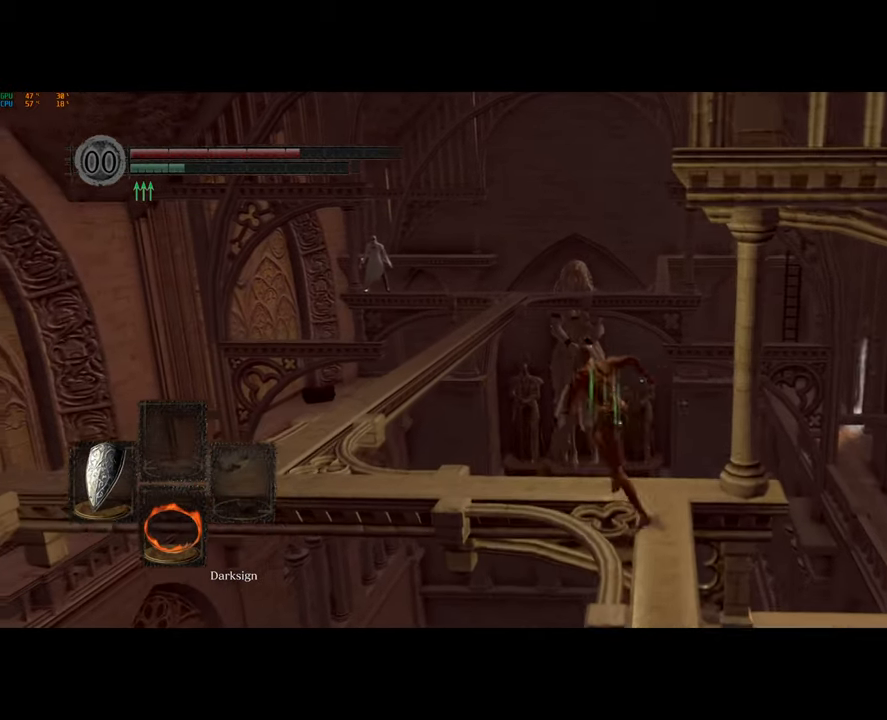
{"dt_ms": 500, "buttons": ["CIRCLE"], "left_stick": "down-left", "right_stick": "center", "button_events": []}
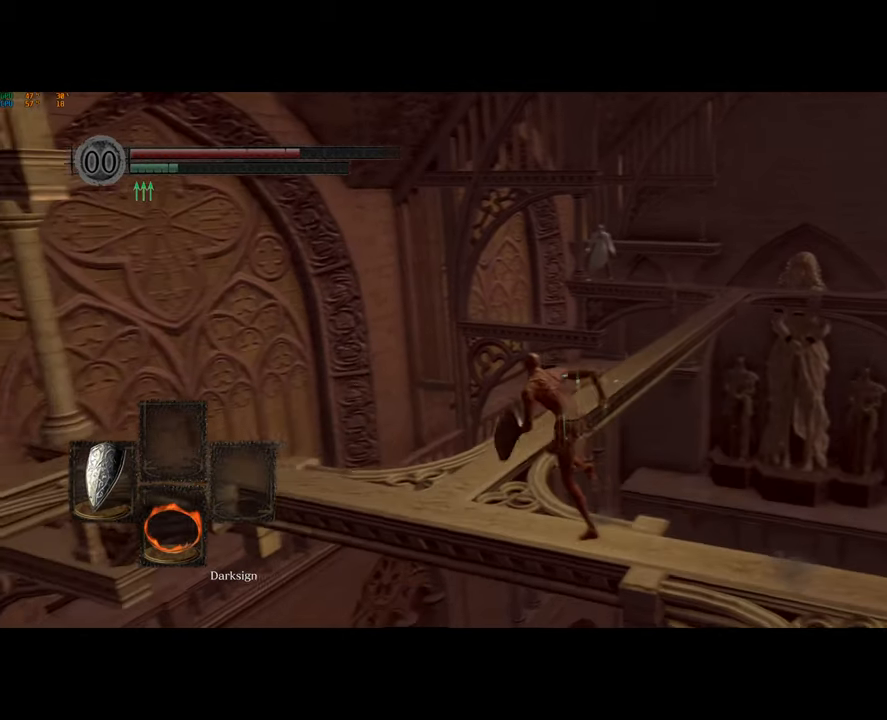
{"dt_ms": 500, "buttons": ["CIRCLE"], "left_stick": "center", "right_stick": "center", "button_events": []}
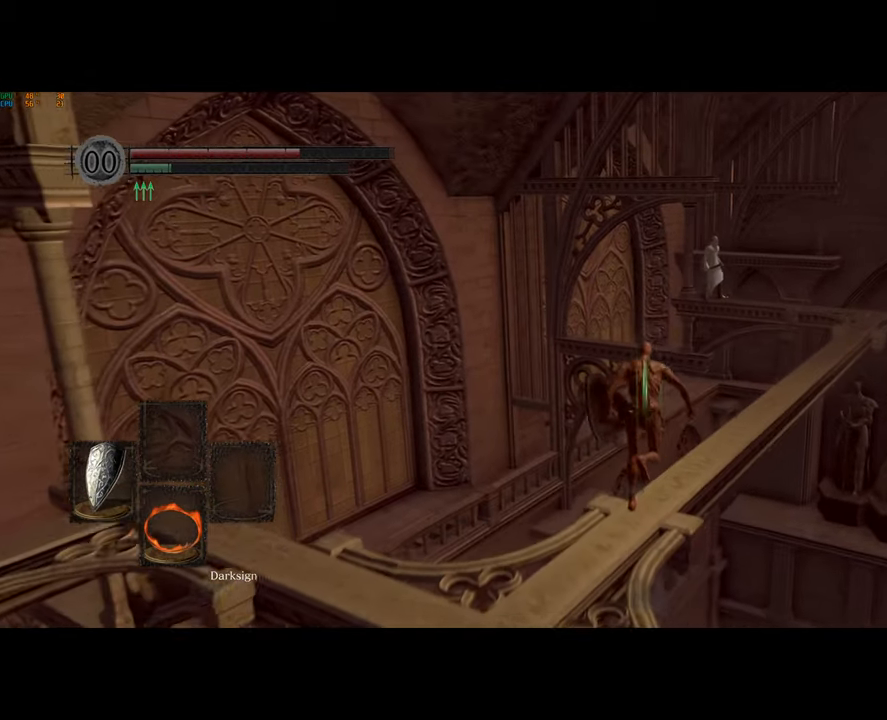
{"dt_ms": 500, "buttons": [], "left_stick": "center", "right_stick": "center", "button_events": [[433, "CIRCLE", "up"]]}
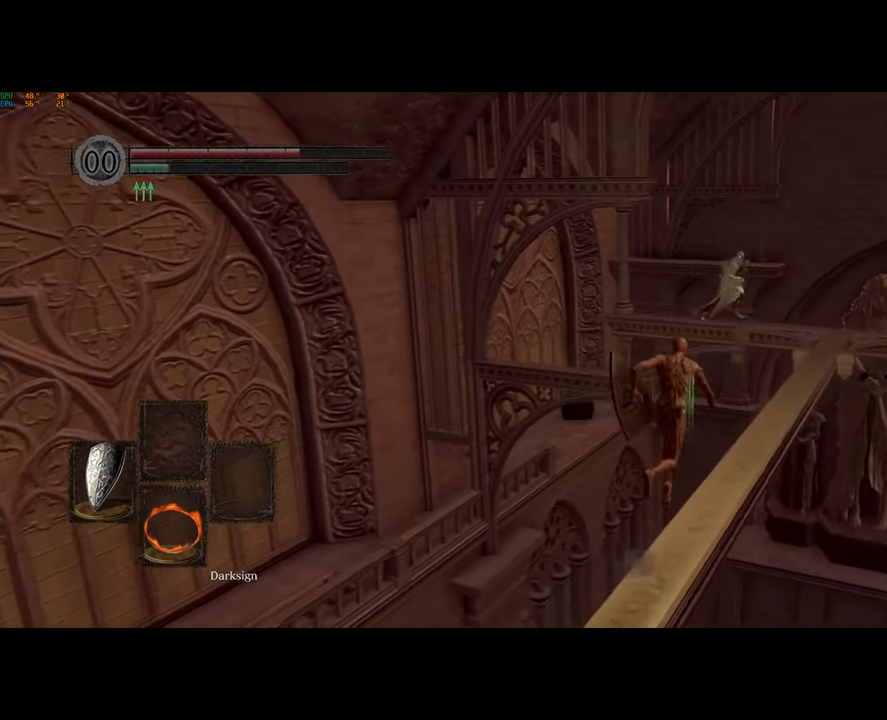
{"dt_ms": 500, "buttons": [], "left_stick": "down", "right_stick": "center", "button_events": []}
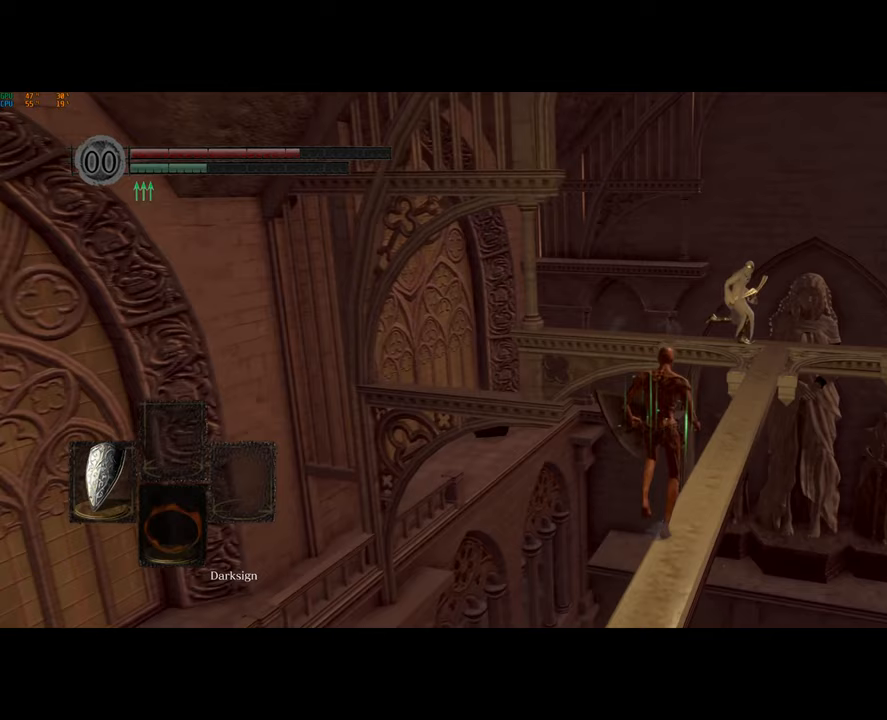
{"dt_ms": 500, "buttons": ["CROSS", "DPAD_LEFT"], "left_stick": "down", "right_stick": "center", "button_events": [[83, "DPAD_LEFT", "down"], [150, "CROSS", "down"], [183, "DPAD_LEFT", "up"], [250, "CROSS", "up"], [283, "DPAD_UP", "down"], [317, "CROSS", "down"], [350, "DPAD_UP", "up"], [400, "CROSS", "up"], [467, "DPAD_LEFT", "down"], [483, "CROSS", "down"]]}
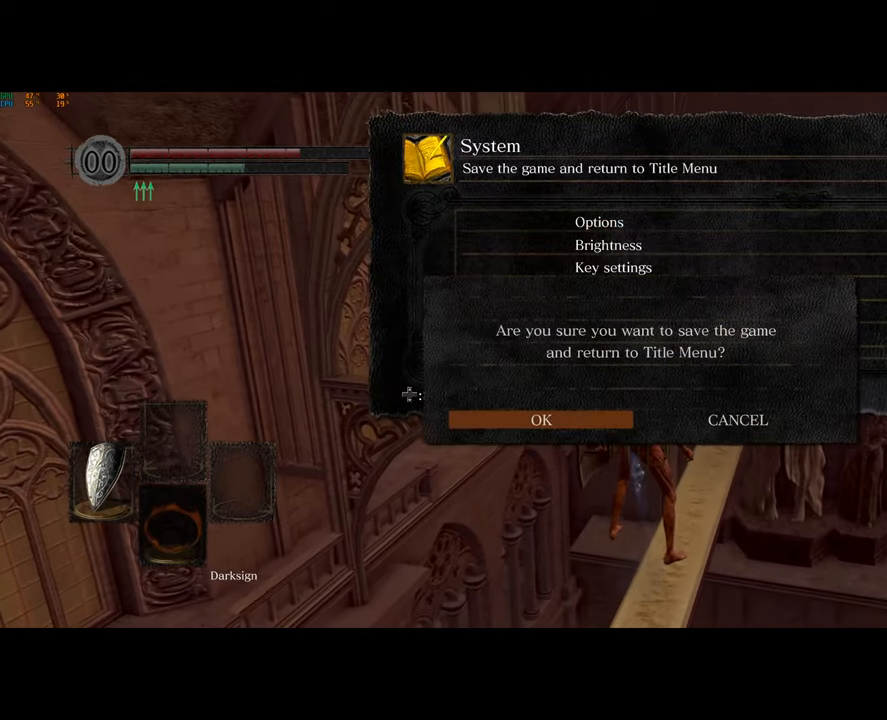
{"dt_ms": 500, "buttons": [], "left_stick": "down", "right_stick": "center", "button_events": [[33, "DPAD_LEFT", "up"], [67, "CROSS", "up"], [367, "CROSS", "down"], [433, "CROSS", "up"]]}
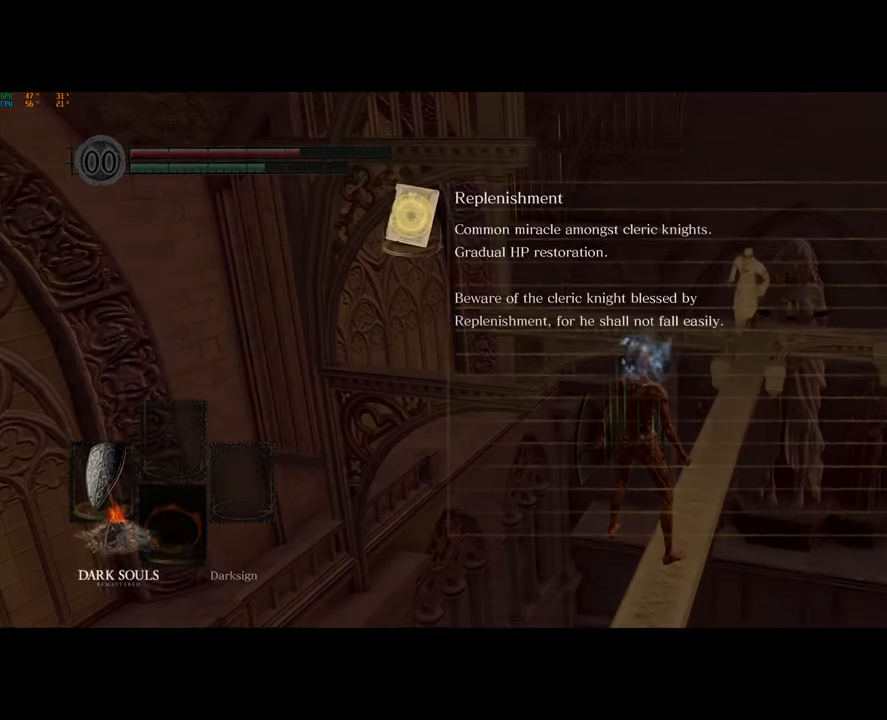
{"dt_ms": 500, "buttons": [], "left_stick": "down", "right_stick": "center", "button_events": [[33, "CROSS", "down"], [100, "CROSS", "up"], [200, "CROSS", "down"], [300, "CROSS", "up"], [400, "CROSS", "down"], [450, "CROSS", "up"]]}
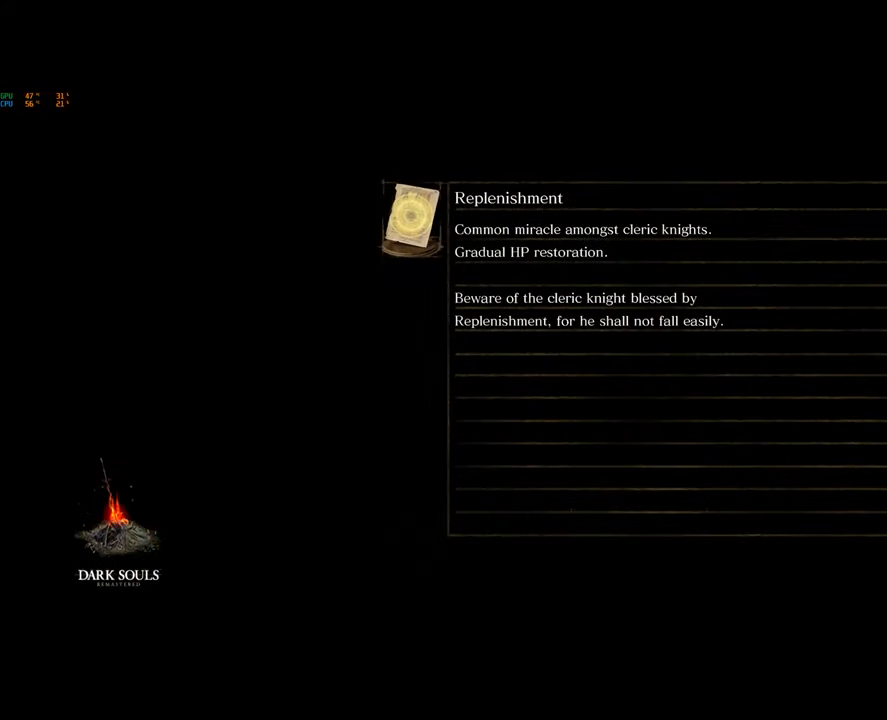
{"dt_ms": 500, "buttons": ["CROSS"], "left_stick": "down", "right_stick": "center", "button_events": [[33, "CROSS", "down"], [100, "CROSS", "up"], [183, "CROSS", "down"], [250, "CROSS", "up"], [333, "CROSS", "down"], [400, "CROSS", "up"], [483, "CROSS", "down"]]}
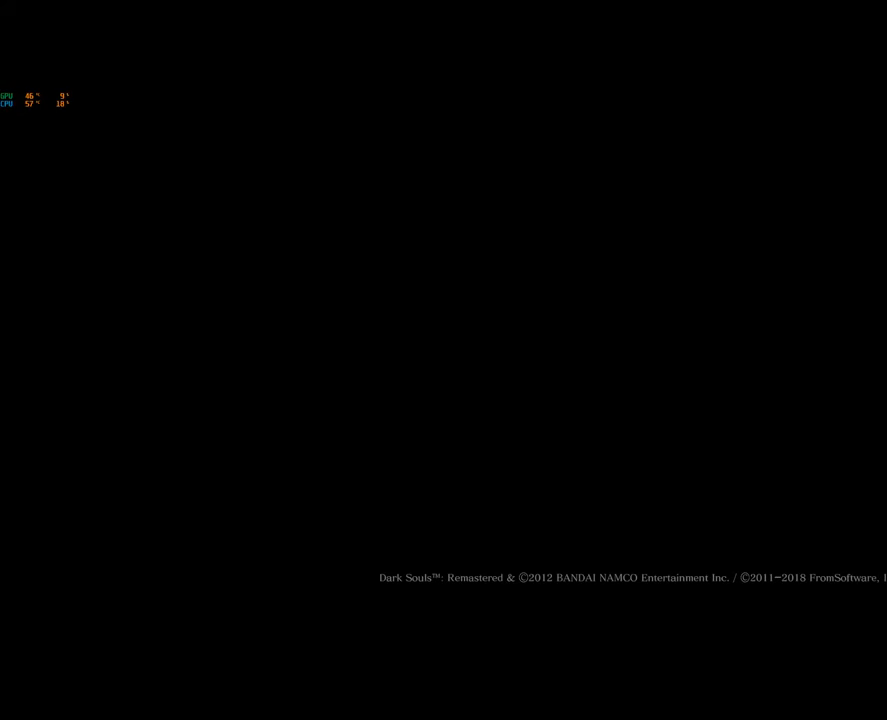
{"dt_ms": 500, "buttons": [], "left_stick": "down", "right_stick": "center", "button_events": [[50, "CROSS", "up"], [133, "CROSS", "down"], [200, "CROSS", "up"], [283, "CROSS", "down"], [333, "CROSS", "up"], [417, "CROSS", "down"], [467, "CROSS", "up"]]}
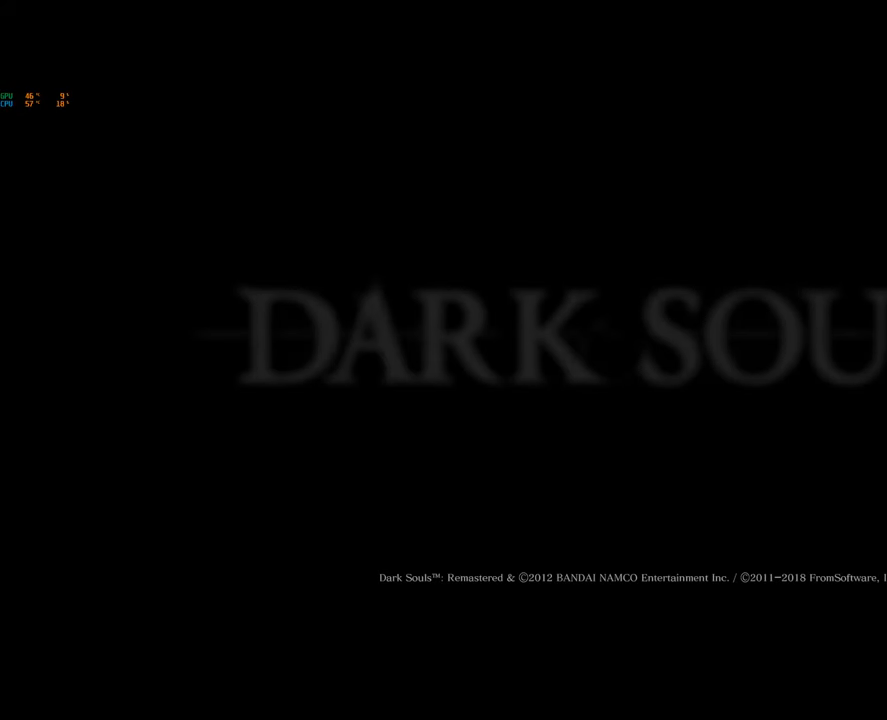
{"dt_ms": 500, "buttons": ["CROSS"], "left_stick": "down", "right_stick": "center", "button_events": [[33, "CROSS", "down"], [117, "CROSS", "up"], [200, "CROSS", "down"], [250, "CROSS", "up"], [350, "CROSS", "down"], [400, "CROSS", "up"], [467, "CROSS", "down"]]}
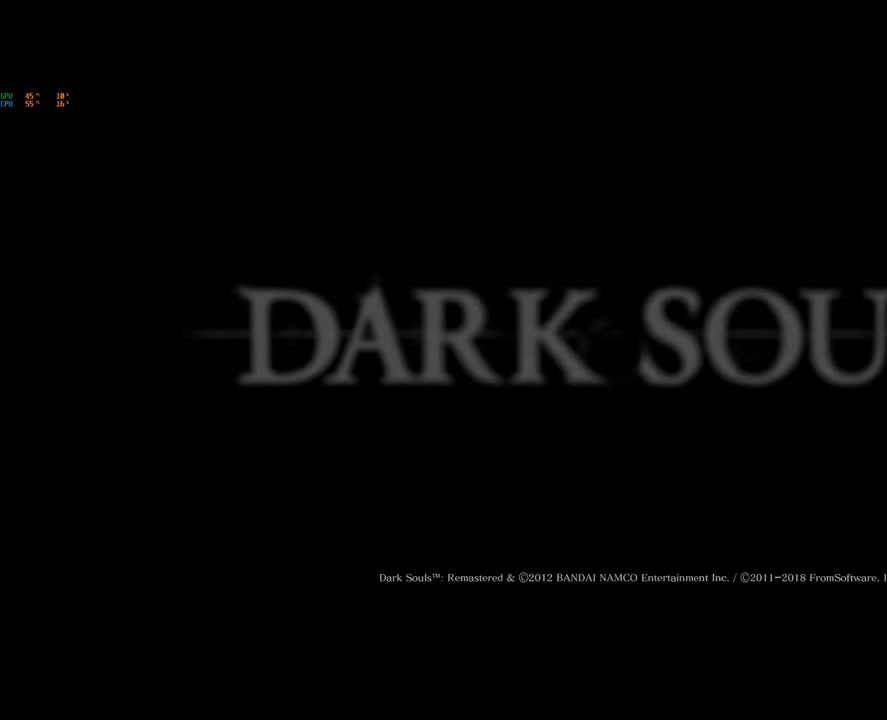
{"dt_ms": 500, "buttons": [], "left_stick": "down", "right_stick": "center", "button_events": [[33, "CROSS", "up"], [250, "CROSS", "down"], [317, "CROSS", "up"], [383, "CROSS", "down"], [450, "CROSS", "up"]]}